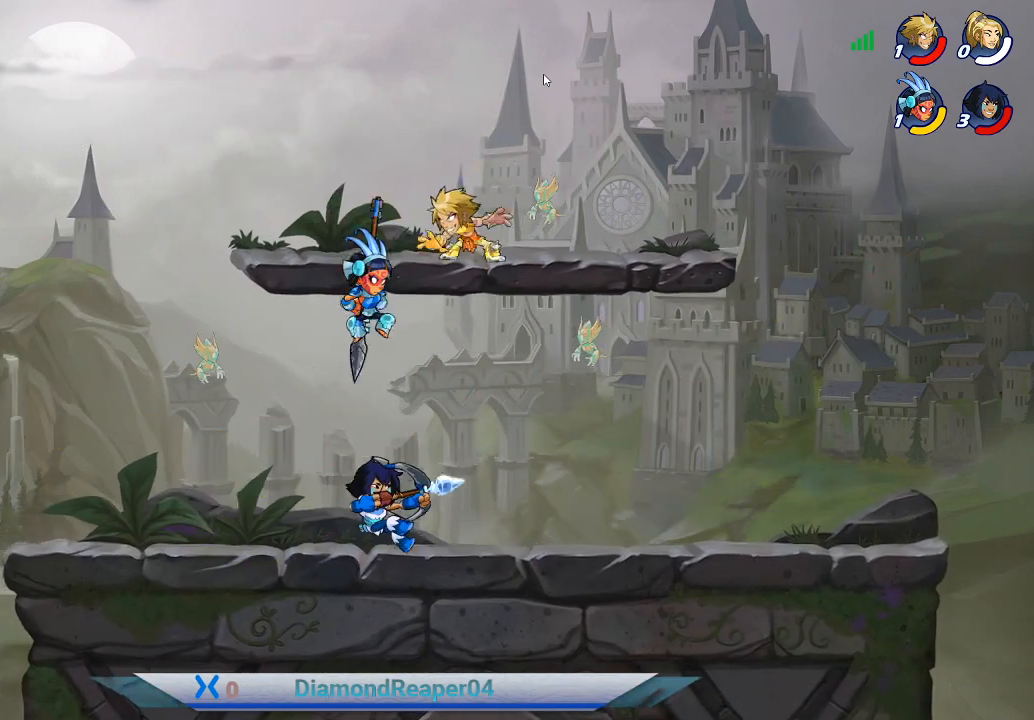
Gameplay with a controller (Xbox layout); each line is a JSON object with the inputs held at the frame after it. "events" lists button and stick changes between this image and that frame as [ms after this image, input, new state], when the widget could be followed in between.
{"buttons": [], "left_stick": "down", "right_stick": "center", "events": [[433, "left_stick", "down"]]}
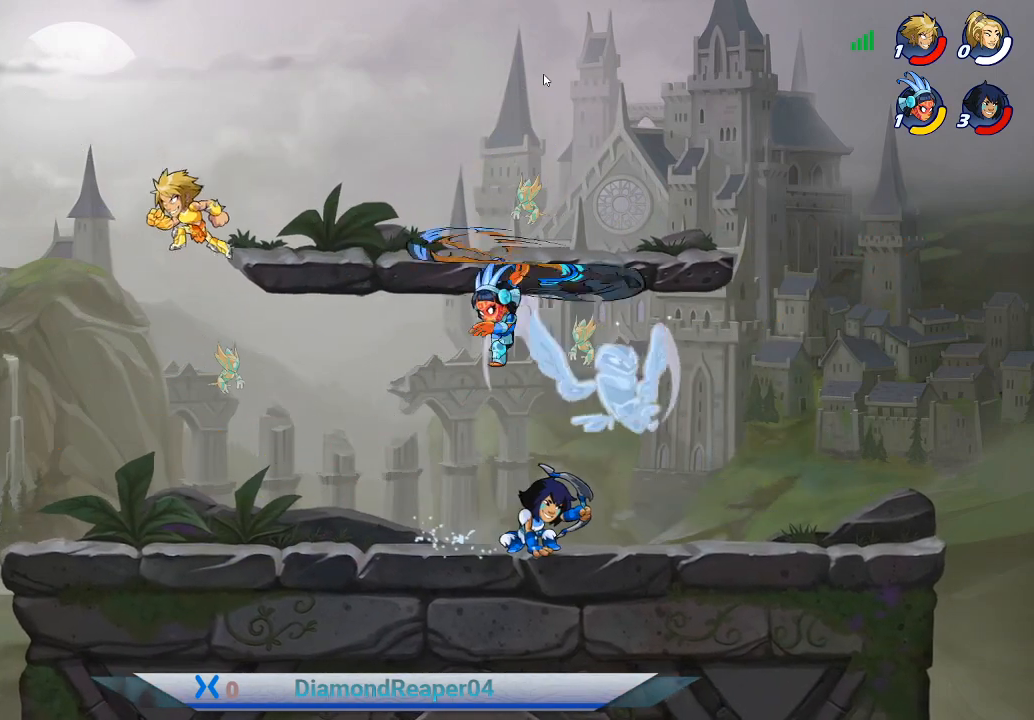
{"buttons": [], "left_stick": "right", "right_stick": "center", "events": [[33, "left_stick", "down-right"], [167, "left_stick", "right"], [200, "A", "down"], [367, "A", "up"]]}
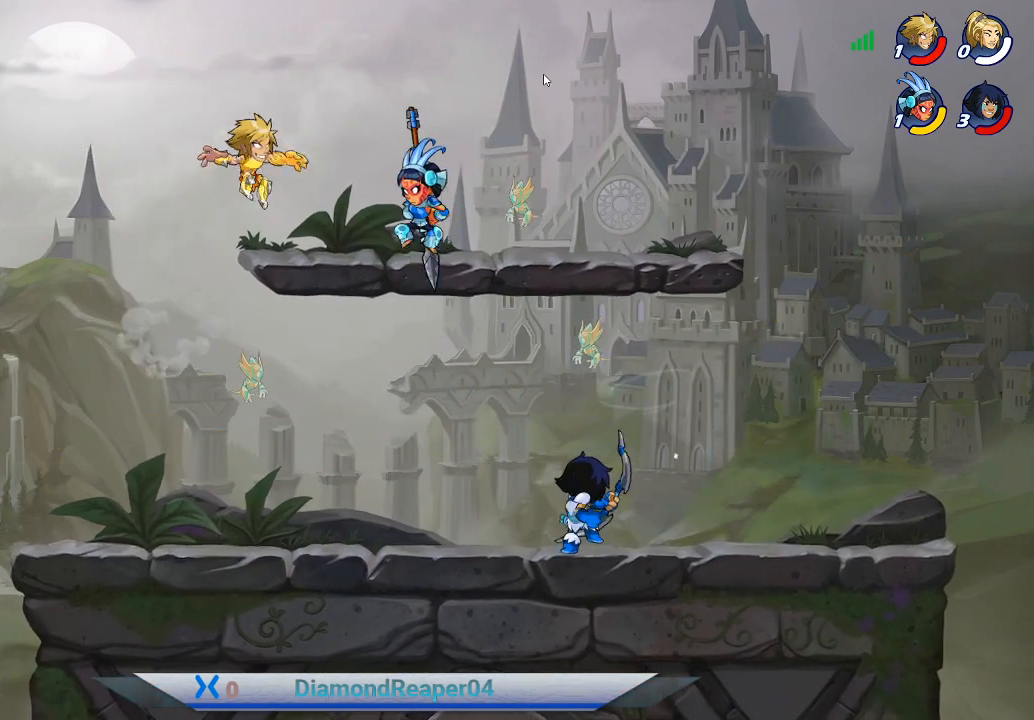
{"buttons": [], "left_stick": "right", "right_stick": "center", "events": [[267, "A", "down"], [433, "A", "up"]]}
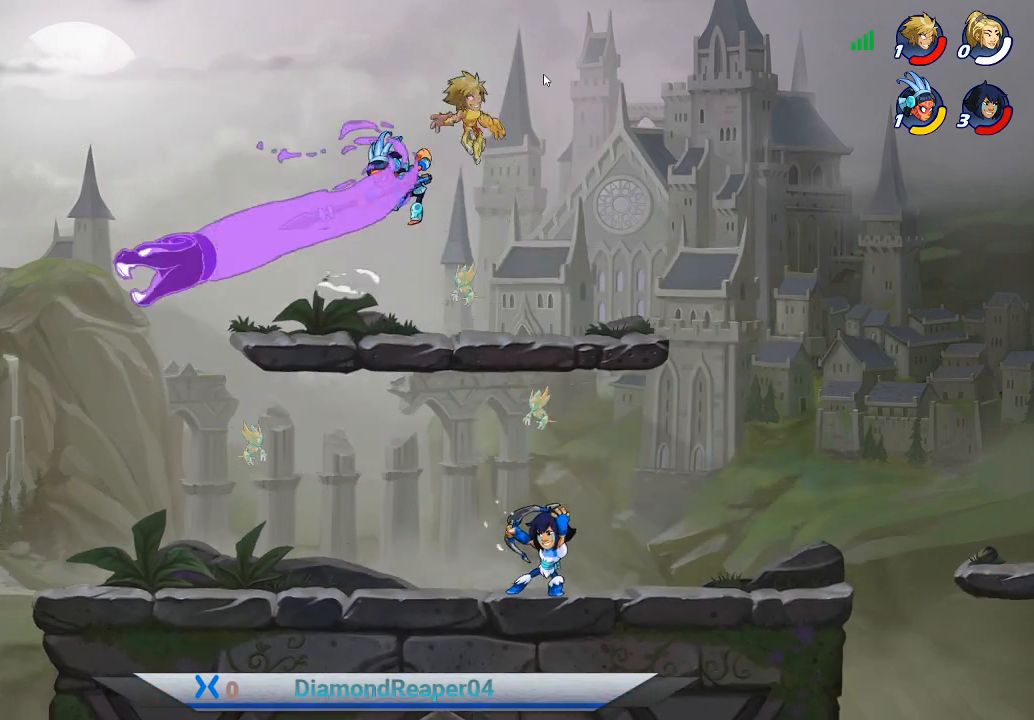
{"buttons": [], "left_stick": "right", "right_stick": "center", "events": []}
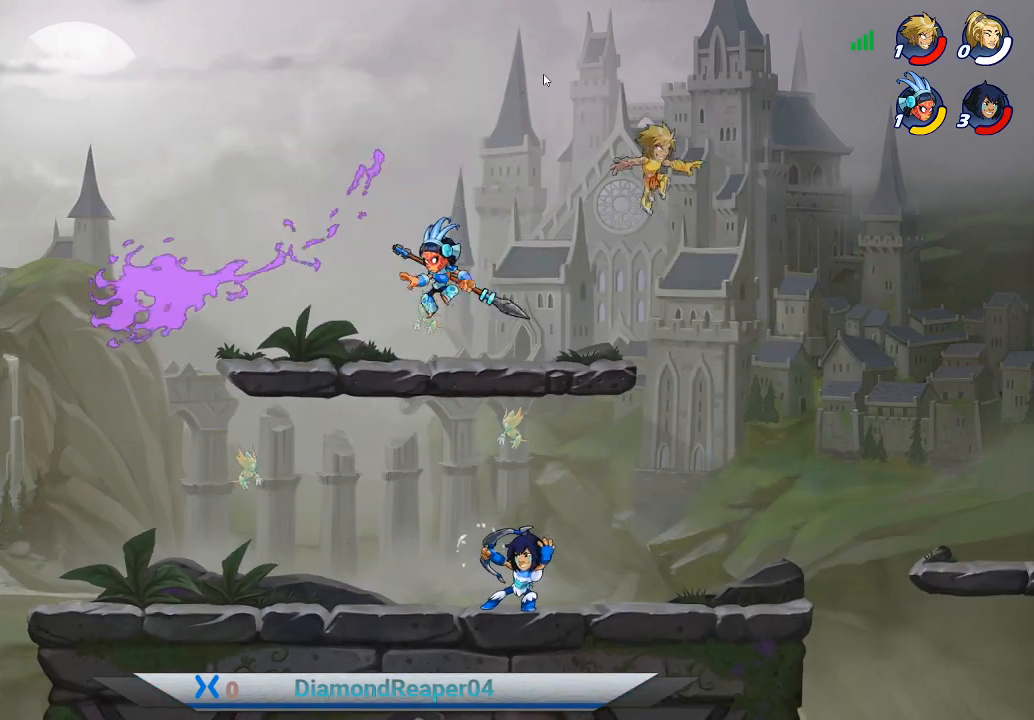
{"buttons": [], "left_stick": "left", "right_stick": "center", "events": [[33, "left_stick", "left"], [300, "A", "down"], [367, "A", "up"]]}
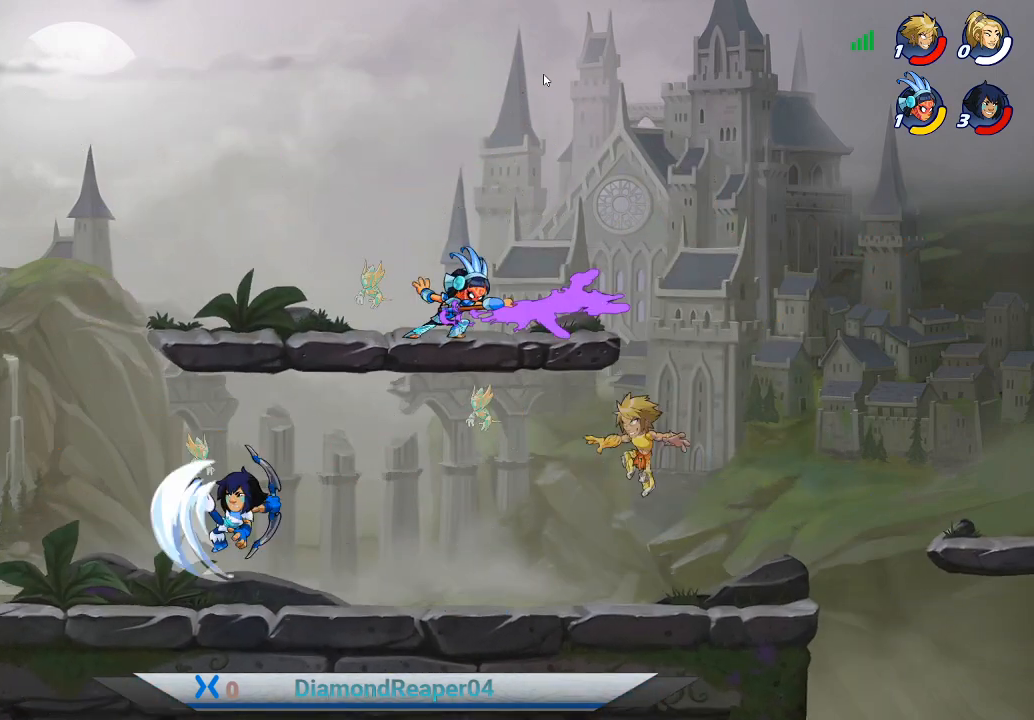
{"buttons": [], "left_stick": "left", "right_stick": "center", "events": [[267, "A", "down"], [433, "A", "up"]]}
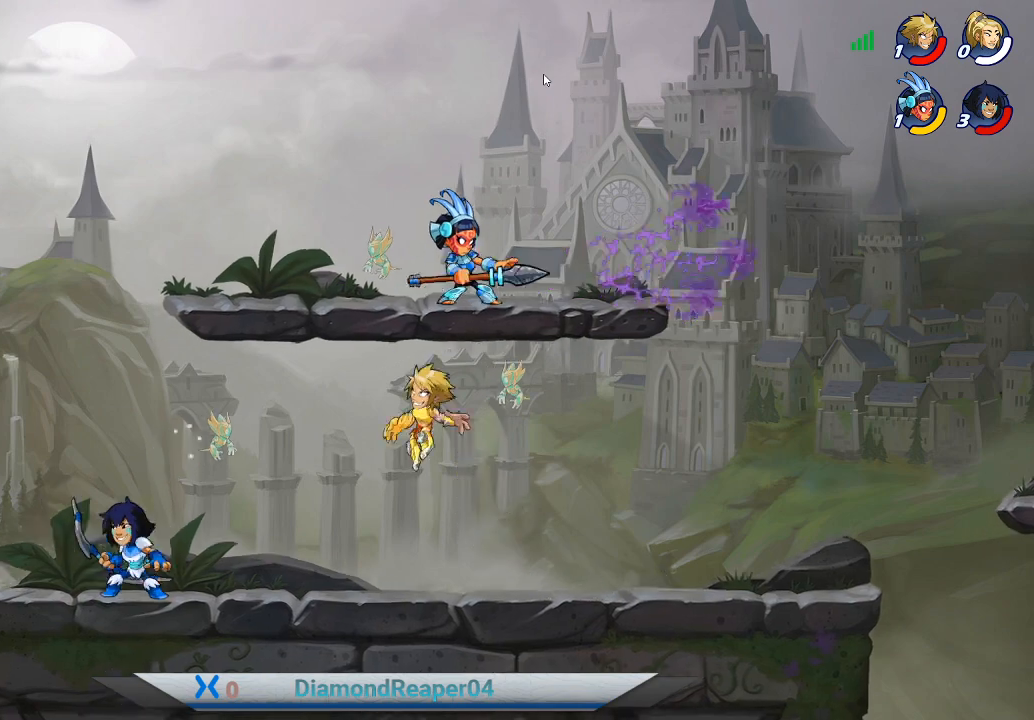
{"buttons": [], "left_stick": "right", "right_stick": "center", "events": [[133, "left_stick", "up-right"], [167, "A", "down"], [300, "A", "up"], [367, "X", "down"], [433, "left_stick", "right"], [467, "X", "up"]]}
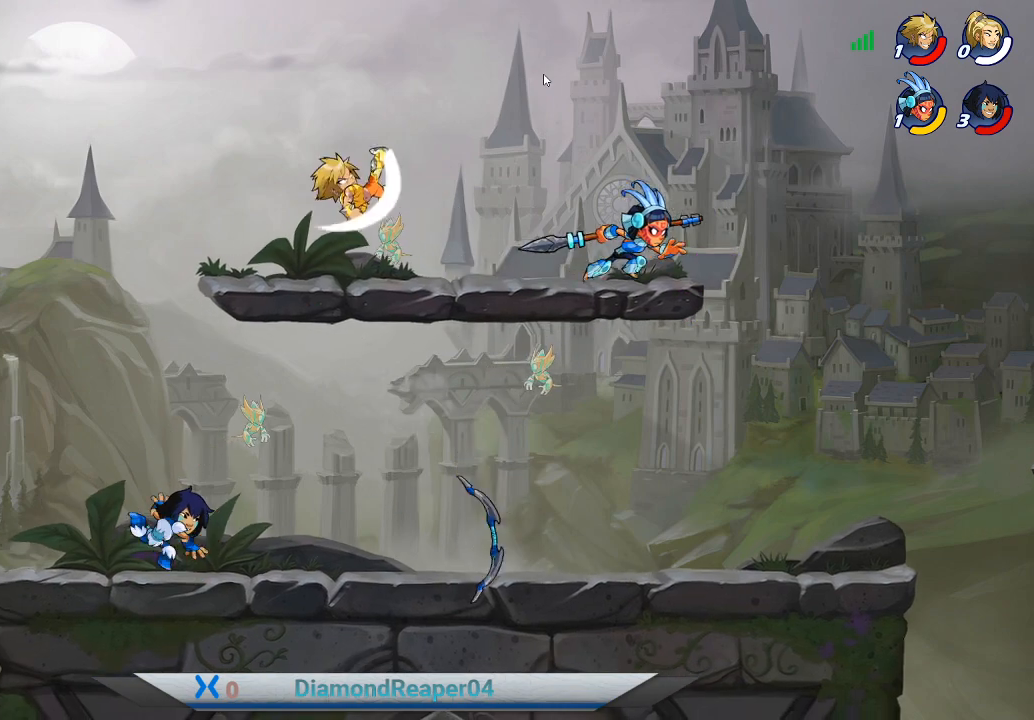
{"buttons": [], "left_stick": "right", "right_stick": "center", "events": []}
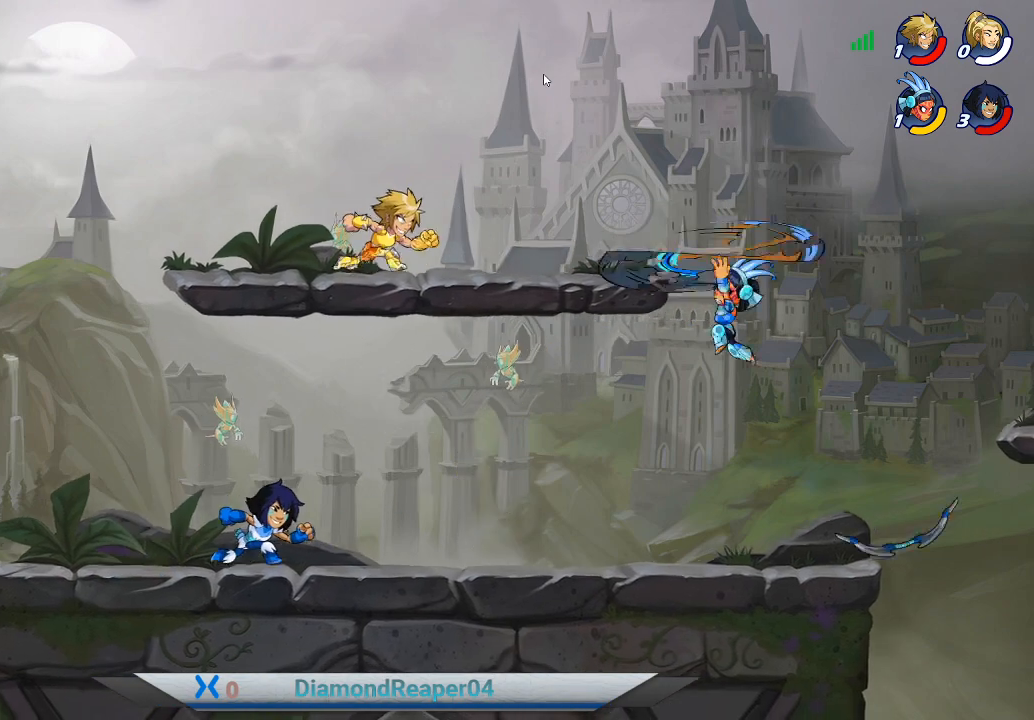
{"buttons": [], "left_stick": "right", "right_stick": "center", "events": [[67, "A", "down"], [233, "A", "up"]]}
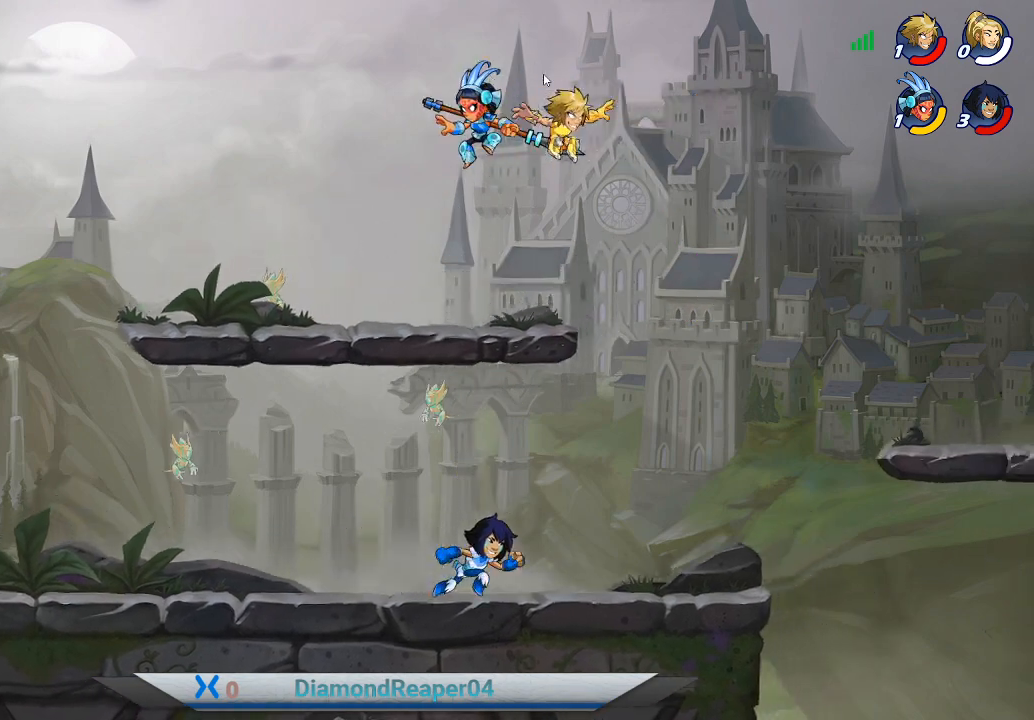
{"buttons": [], "left_stick": "left", "right_stick": "center", "events": [[100, "left_stick", "left"], [233, "A", "down"], [467, "A", "up"]]}
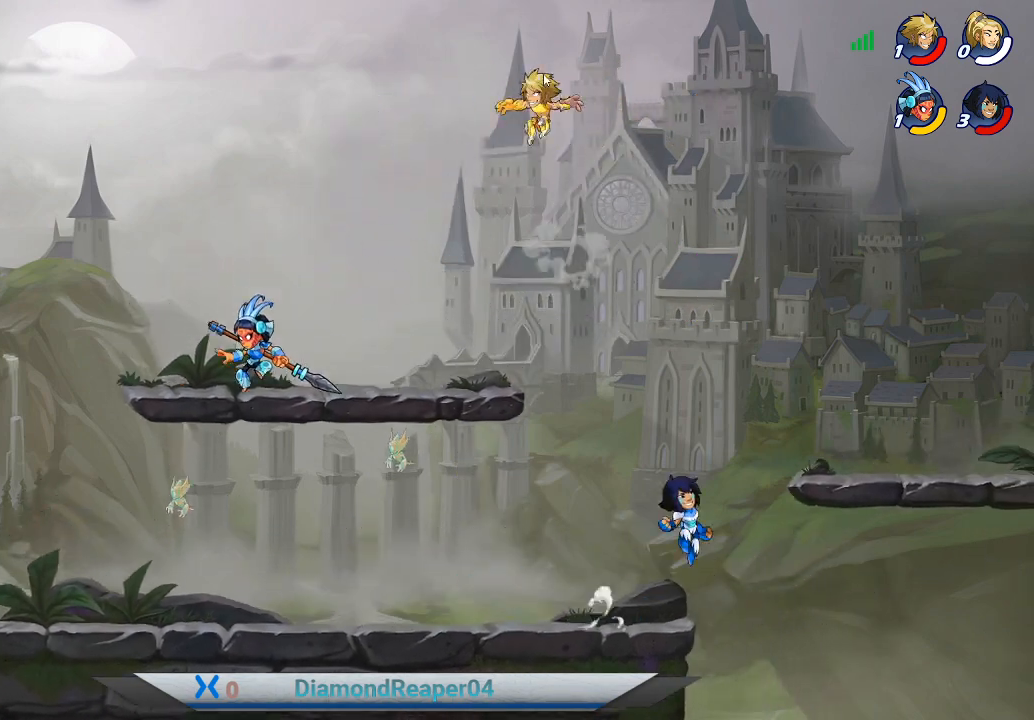
{"buttons": [], "left_stick": "left", "right_stick": "center", "events": [[200, "A", "down"], [400, "A", "up"]]}
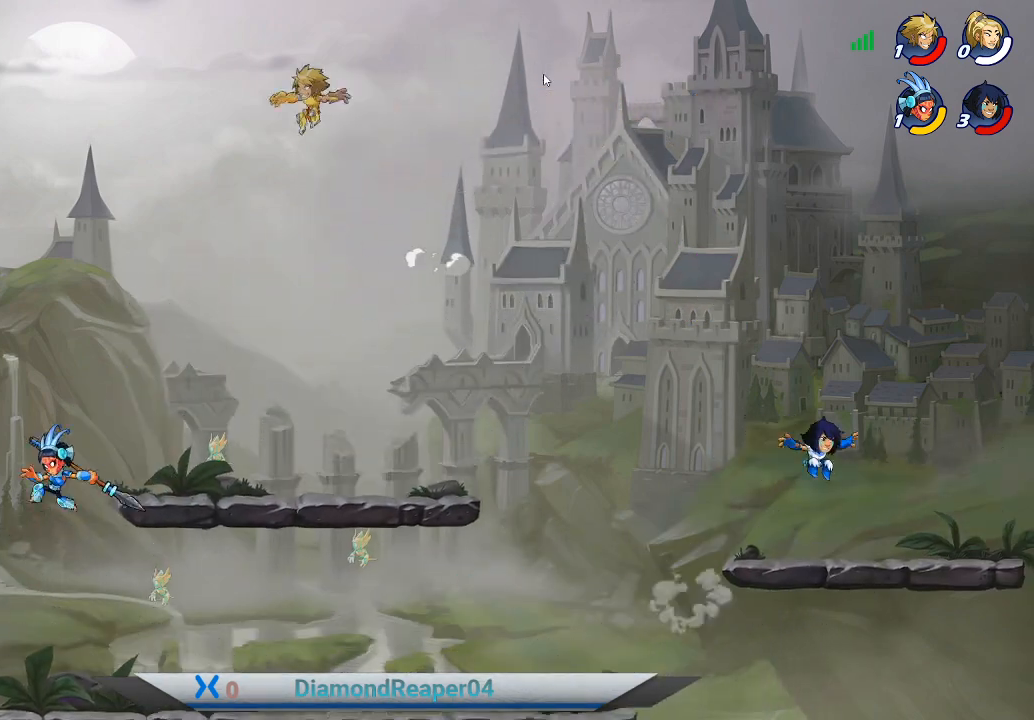
{"buttons": ["A"], "left_stick": "left", "right_stick": "center", "events": [[333, "A", "down"]]}
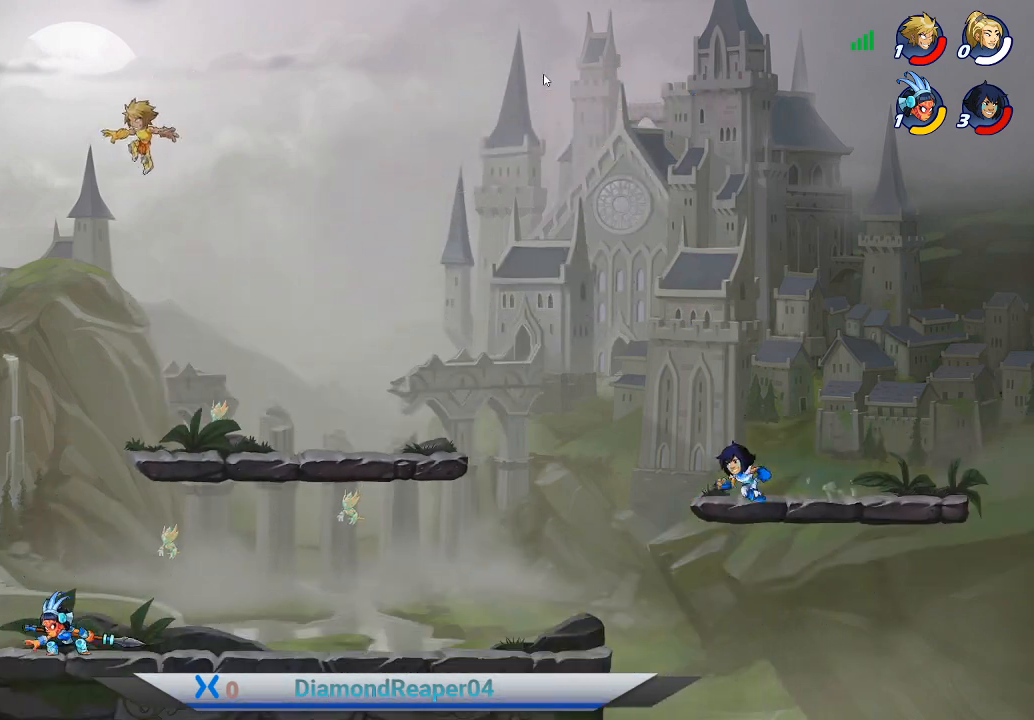
{"buttons": [], "left_stick": "right", "right_stick": "center", "events": [[233, "A", "up"], [300, "left_stick", "right"]]}
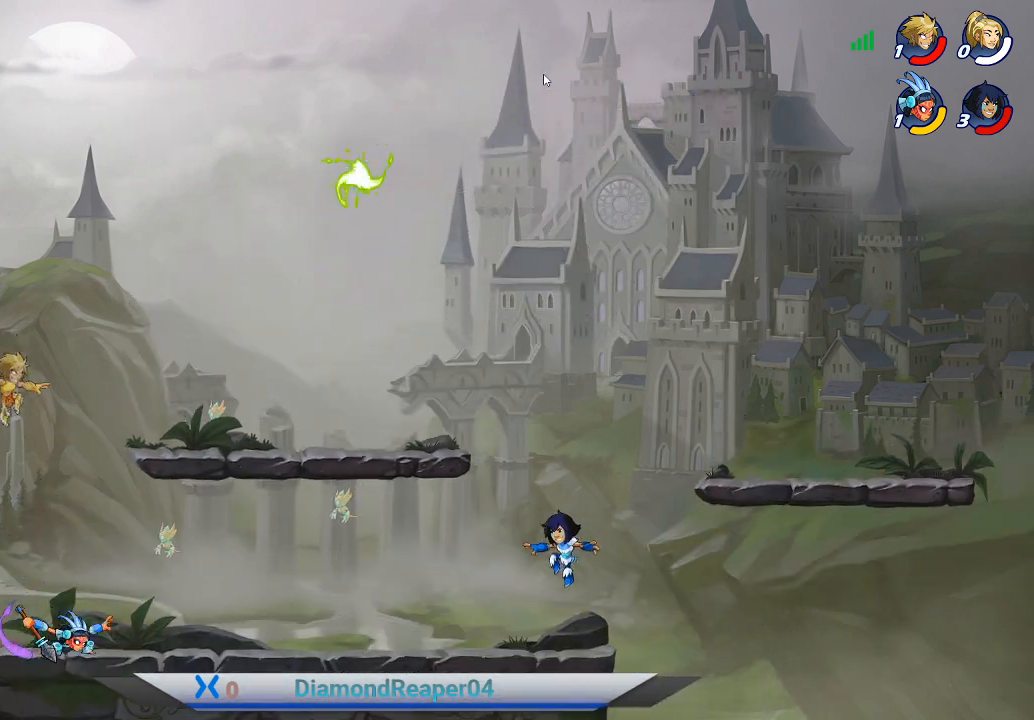
{"buttons": [], "left_stick": "down", "right_stick": "center", "events": [[167, "left_stick", "down-right"], [400, "left_stick", "down"]]}
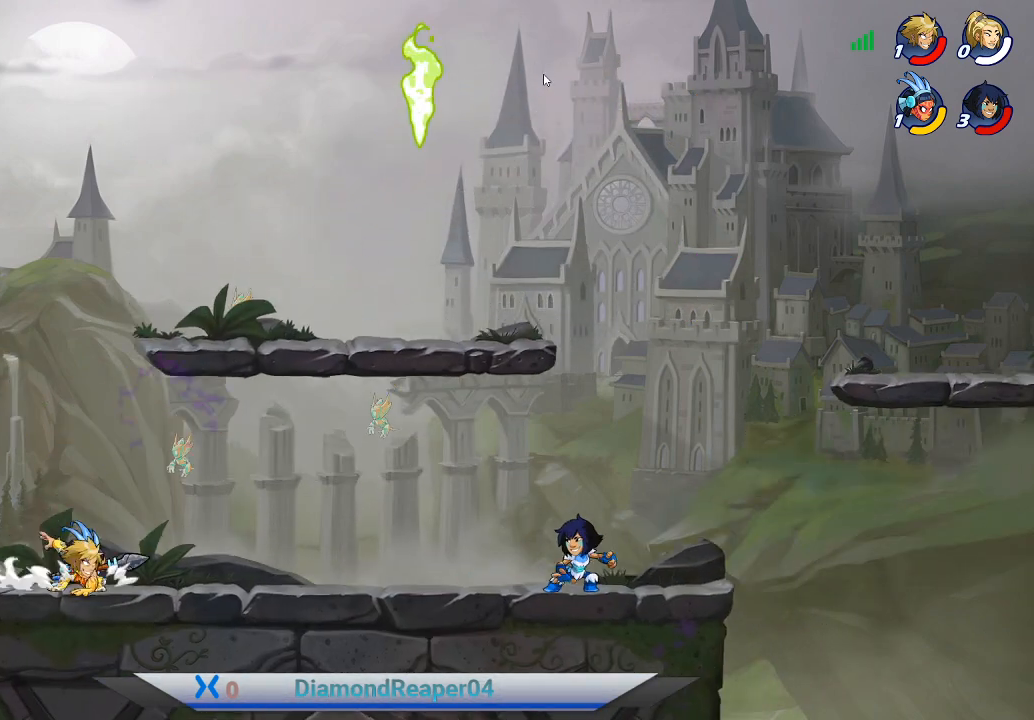
{"buttons": ["A"], "left_stick": "right", "right_stick": "center", "events": [[67, "A", "down"], [67, "left_stick", "left"], [267, "A", "up"], [300, "left_stick", "right"], [433, "A", "down"]]}
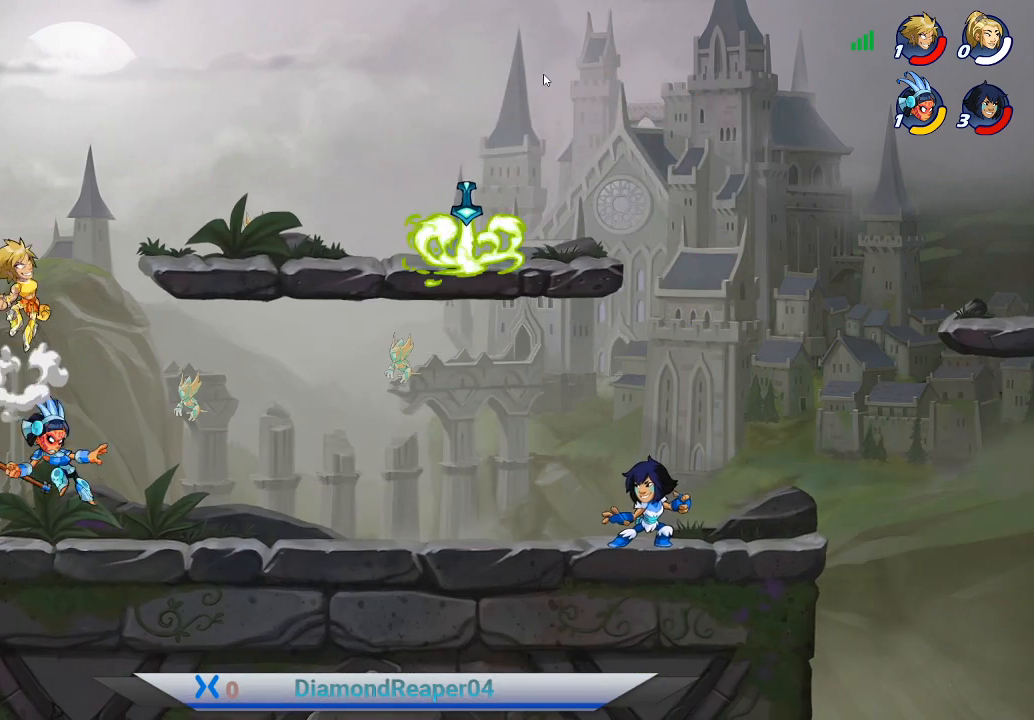
{"buttons": [], "left_stick": "right", "right_stick": "center", "events": [[133, "A", "up"]]}
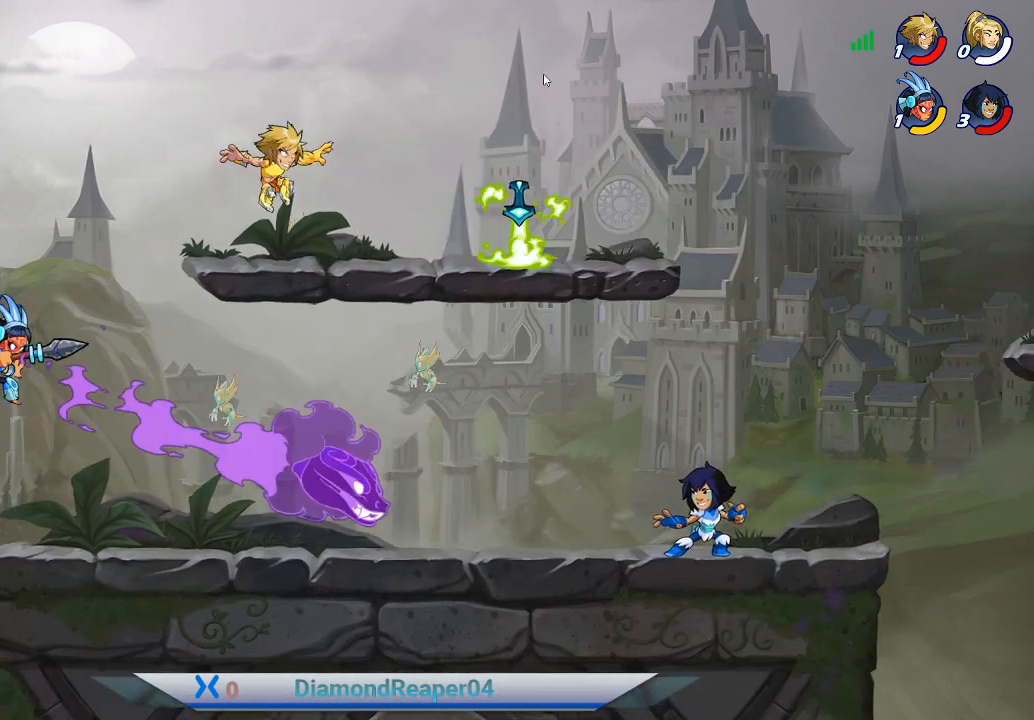
{"buttons": [], "left_stick": "up-left", "right_stick": "center", "events": [[367, "X", "down"], [367, "left_stick", "up-right"], [467, "left_stick", "up-left"], [500, "X", "up"]]}
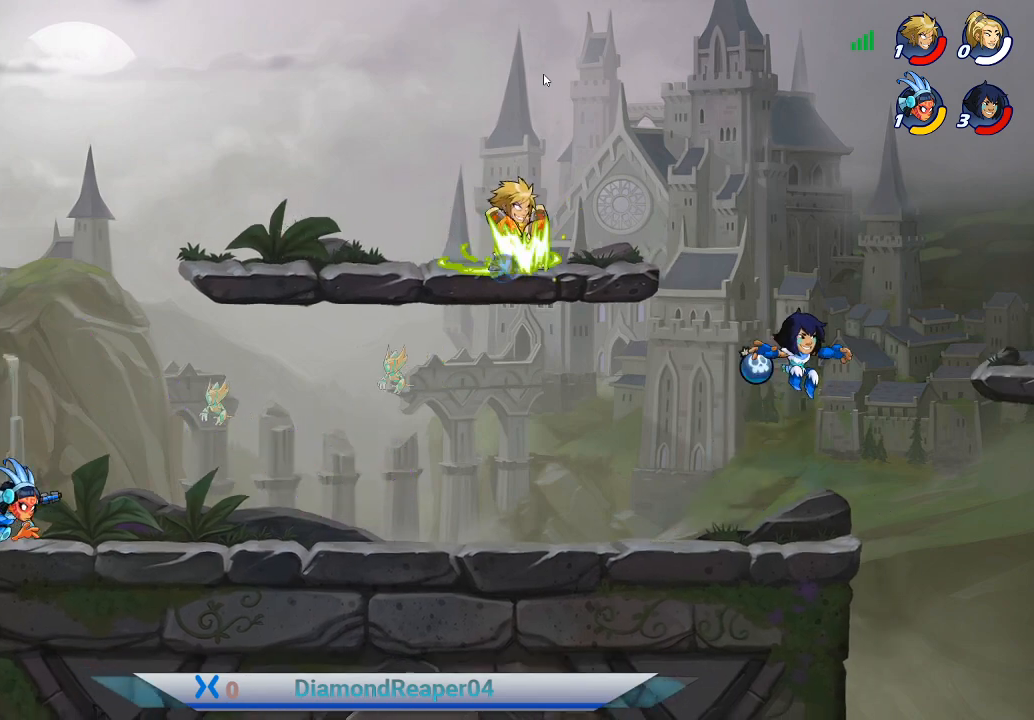
{"buttons": [], "left_stick": "right", "right_stick": "center", "events": [[100, "left_stick", "right"]]}
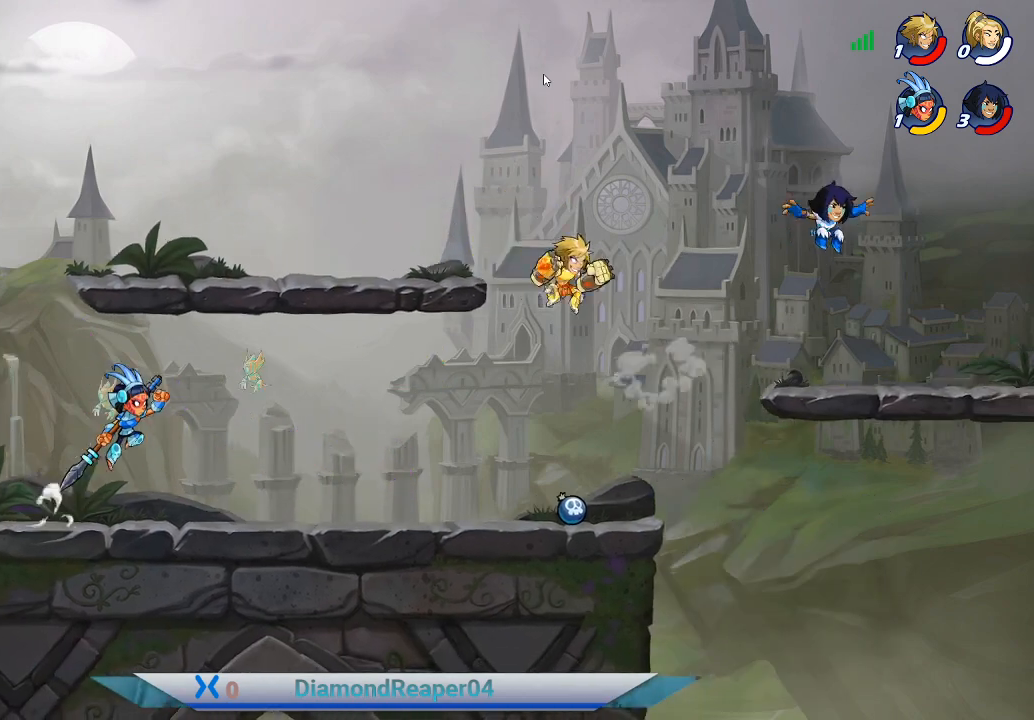
{"buttons": [], "left_stick": "left", "right_stick": "center", "events": [[33, "left_stick", "left"]]}
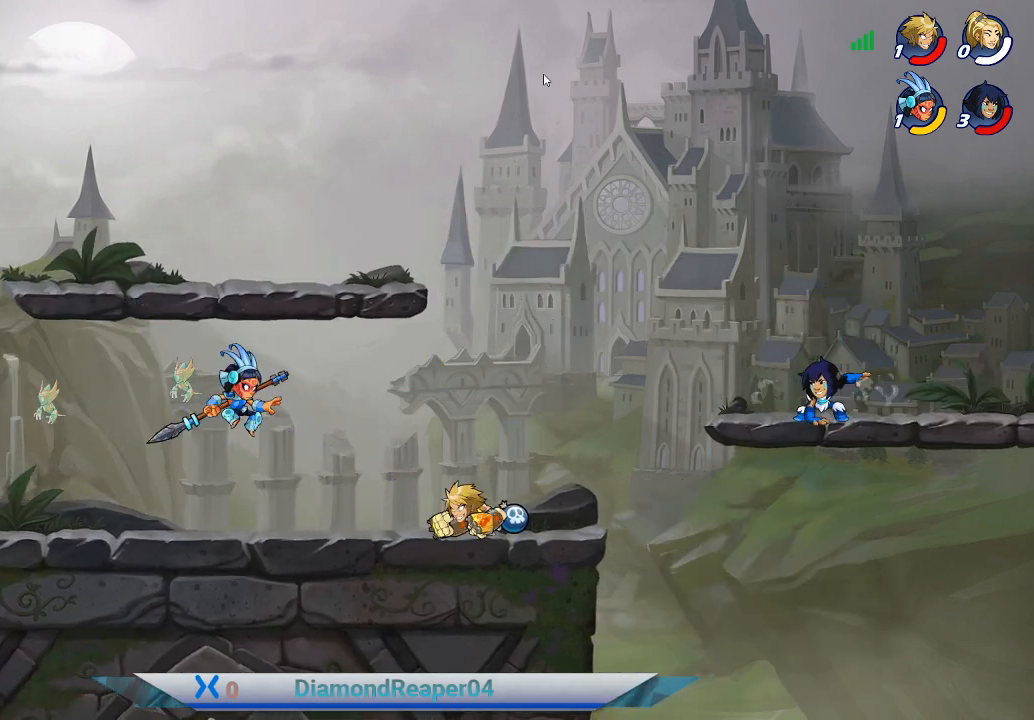
{"buttons": [], "left_stick": "down-left", "right_stick": "center", "events": [[33, "A", "down"], [33, "left_stick", "up-left"], [133, "A", "up"], [200, "X", "down"], [267, "left_stick", "left"], [300, "X", "up"], [433, "left_stick", "down-left"]]}
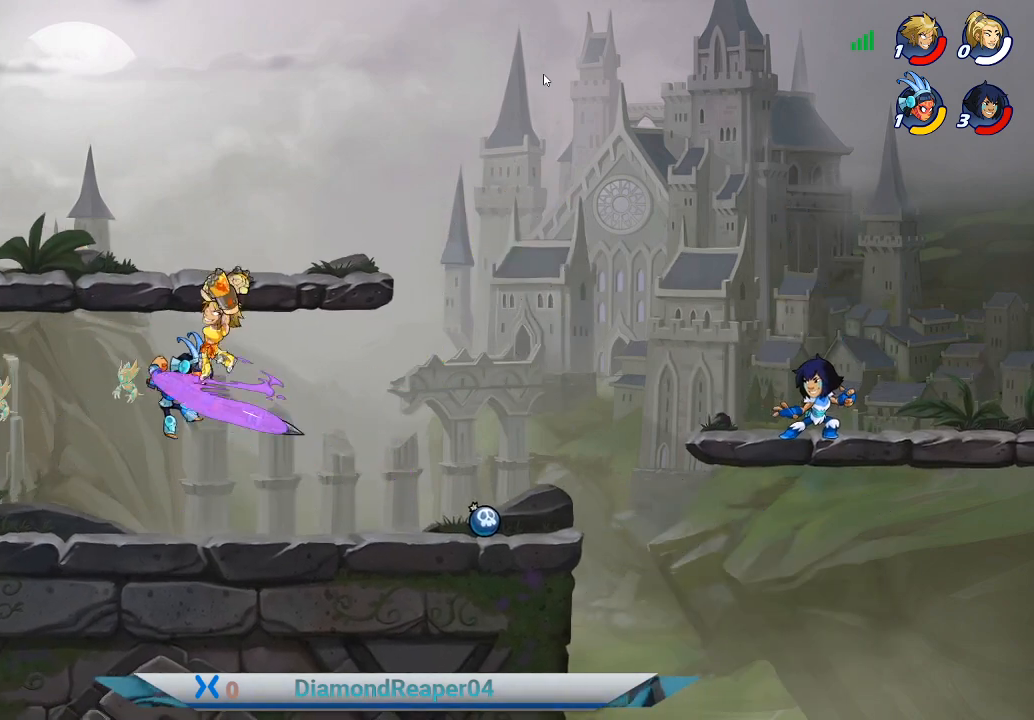
{"buttons": ["B"], "left_stick": "right", "right_stick": "center", "events": [[433, "left_stick", "right"], [500, "B", "down"]]}
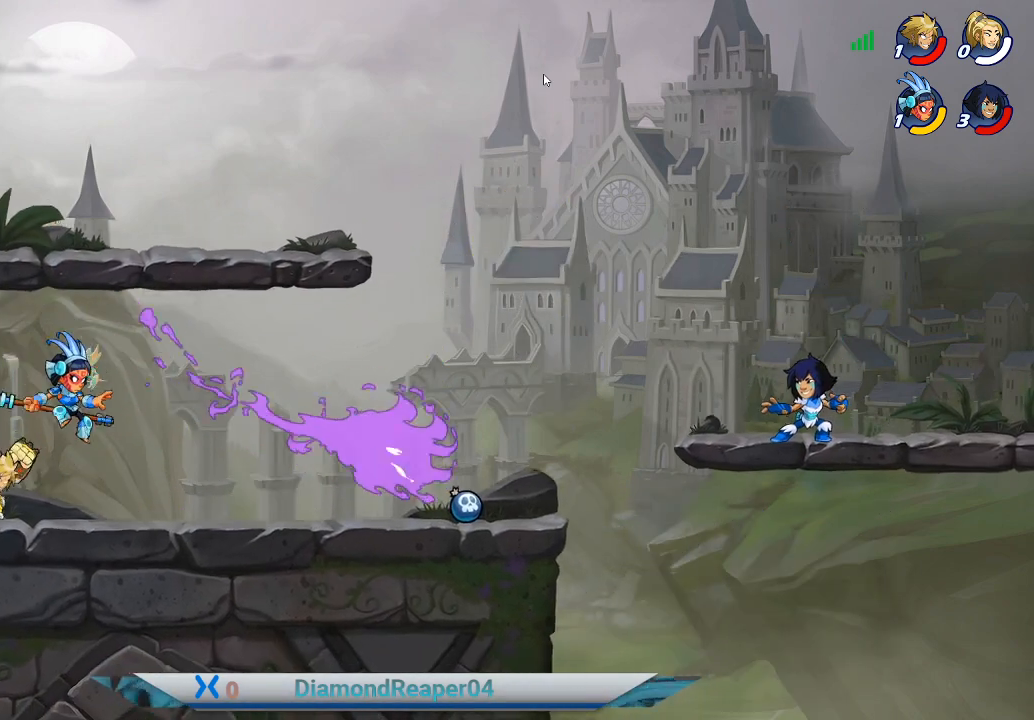
{"buttons": [], "left_stick": "right", "right_stick": "center", "events": [[133, "B", "up"], [200, "B", "down"], [300, "B", "up"], [400, "B", "down"], [500, "B", "up"]]}
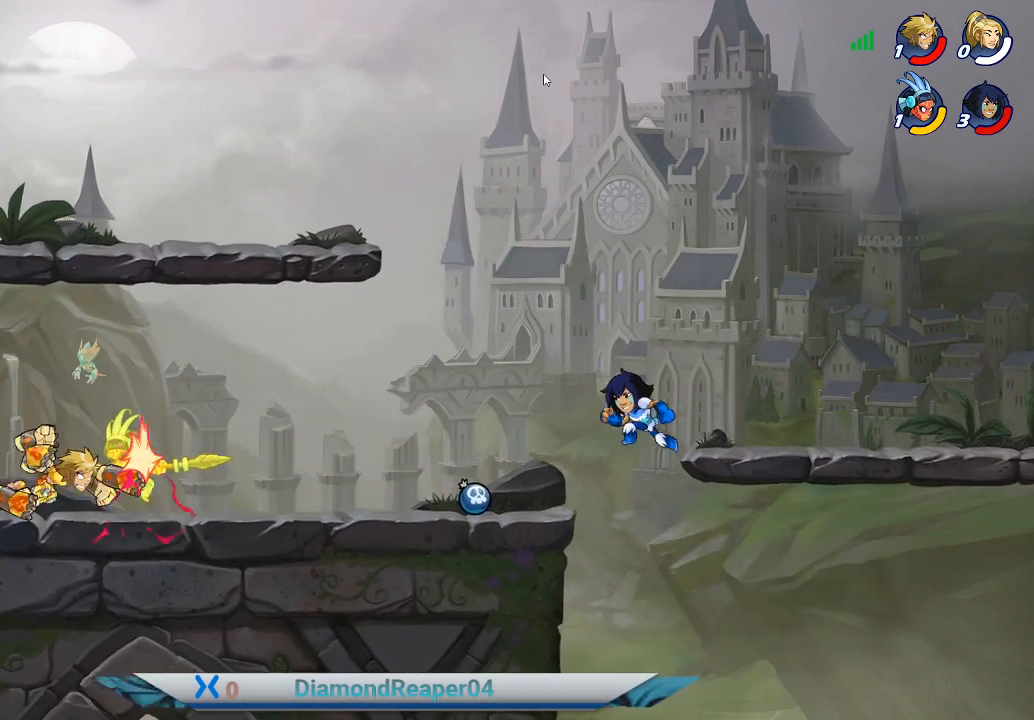
{"buttons": [], "left_stick": "up-right", "right_stick": "center", "events": [[67, "B", "down"], [100, "left_stick", "up-right"], [167, "B", "up"], [233, "B", "down"], [333, "B", "up"], [400, "B", "down"], [467, "B", "up"]]}
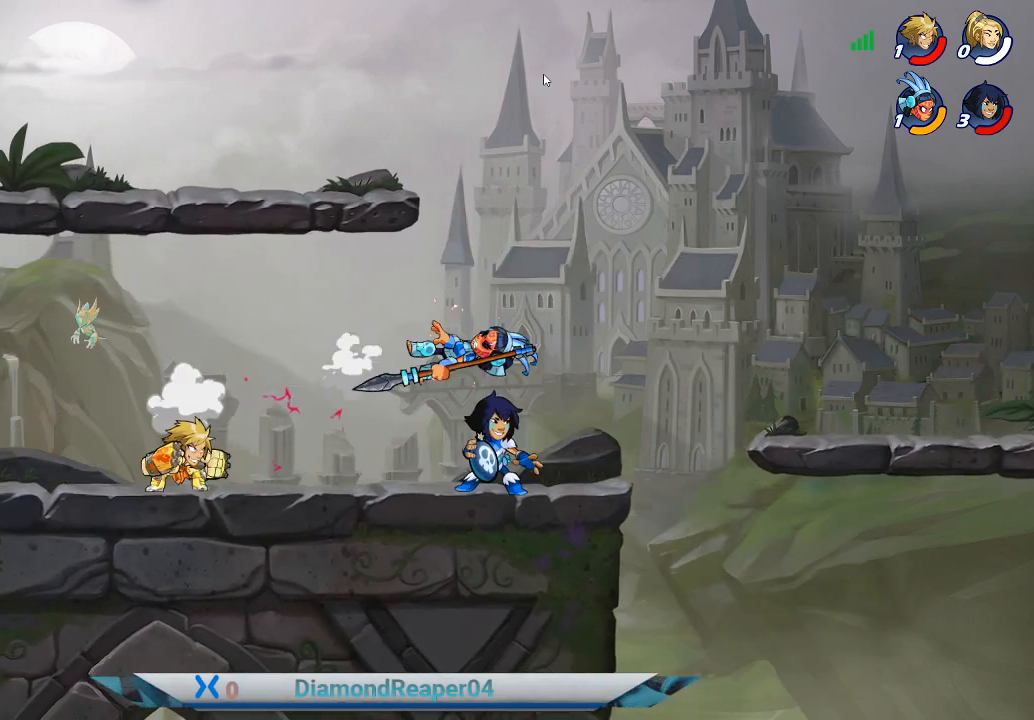
{"buttons": [], "left_stick": "up-right", "right_stick": "center", "events": [[200, "X", "down"], [300, "X", "up"]]}
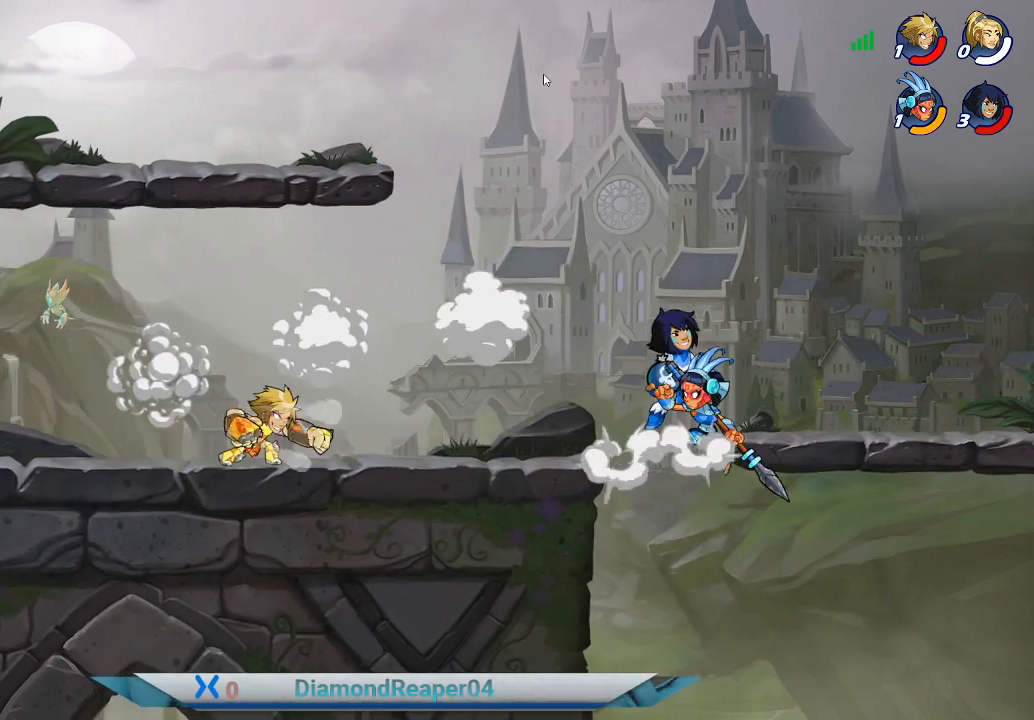
{"buttons": [], "left_stick": "right", "right_stick": "center", "events": [[267, "left_stick", "center"], [500, "left_stick", "right"]]}
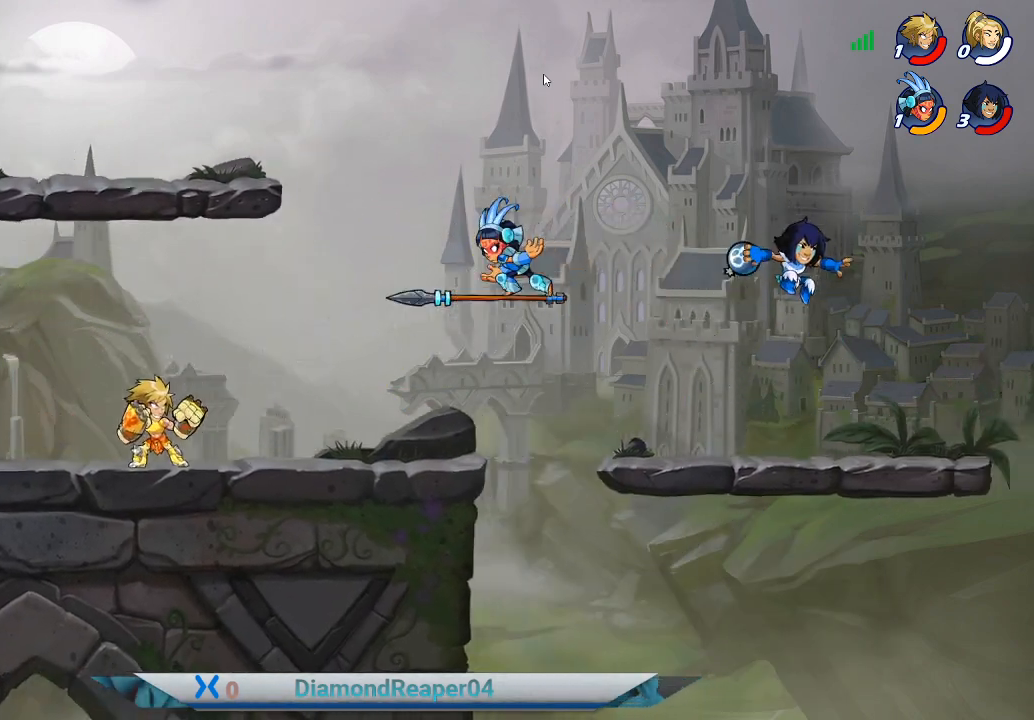
{"buttons": [], "left_stick": "up-right", "right_stick": "center", "events": [[100, "left_stick", "up-right"], [267, "Y", "down"], [333, "Y", "up"]]}
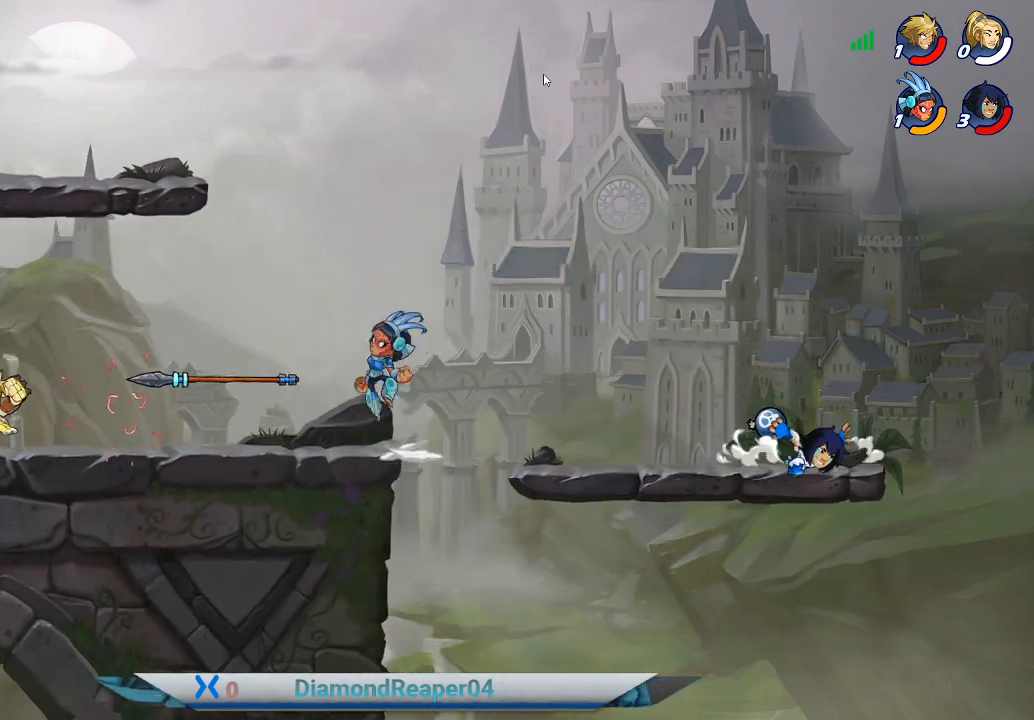
{"buttons": [], "left_stick": "right", "right_stick": "center", "events": [[200, "left_stick", "center"], [233, "A", "down"], [300, "left_stick", "right"], [333, "A", "up"]]}
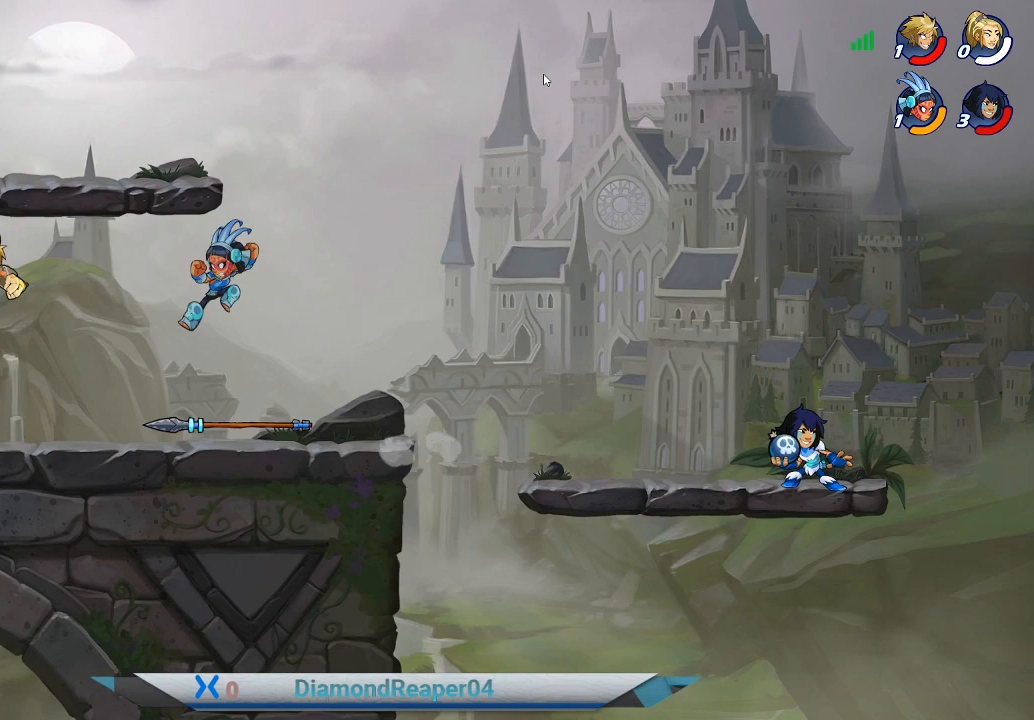
{"buttons": [], "left_stick": "down-left", "right_stick": "center", "events": [[100, "Y", "down"], [167, "left_stick", "down-right"], [200, "Y", "up"], [300, "Y", "down"], [400, "Y", "up"], [433, "left_stick", "down-left"]]}
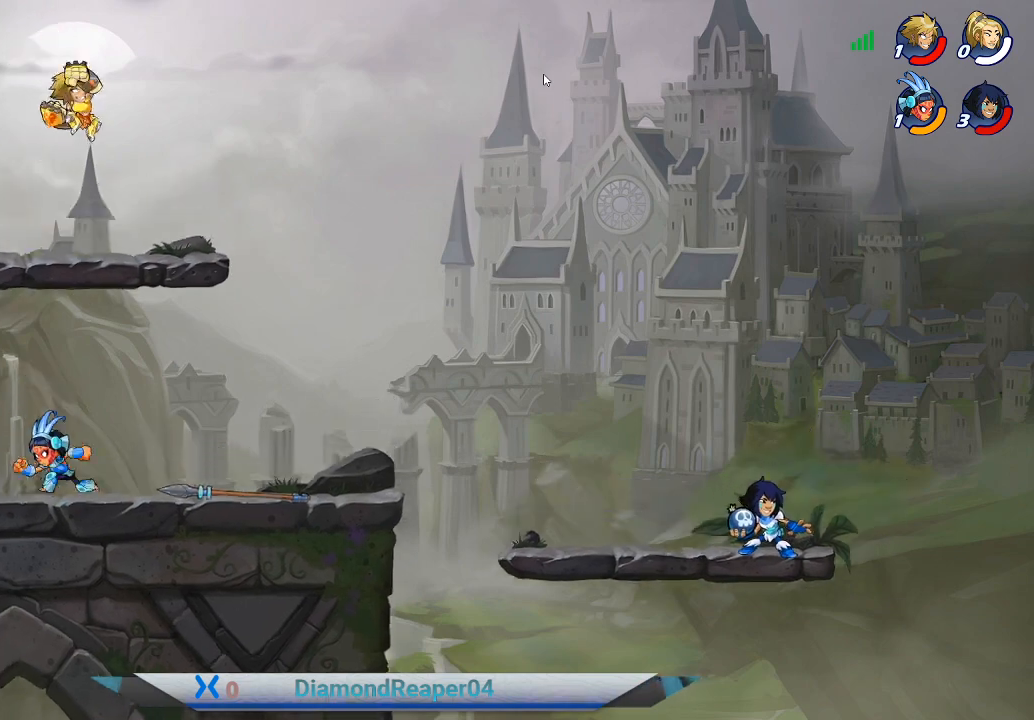
{"buttons": [], "left_stick": "right", "right_stick": "center", "events": [[200, "left_stick", "down-right"], [367, "left_stick", "right"]]}